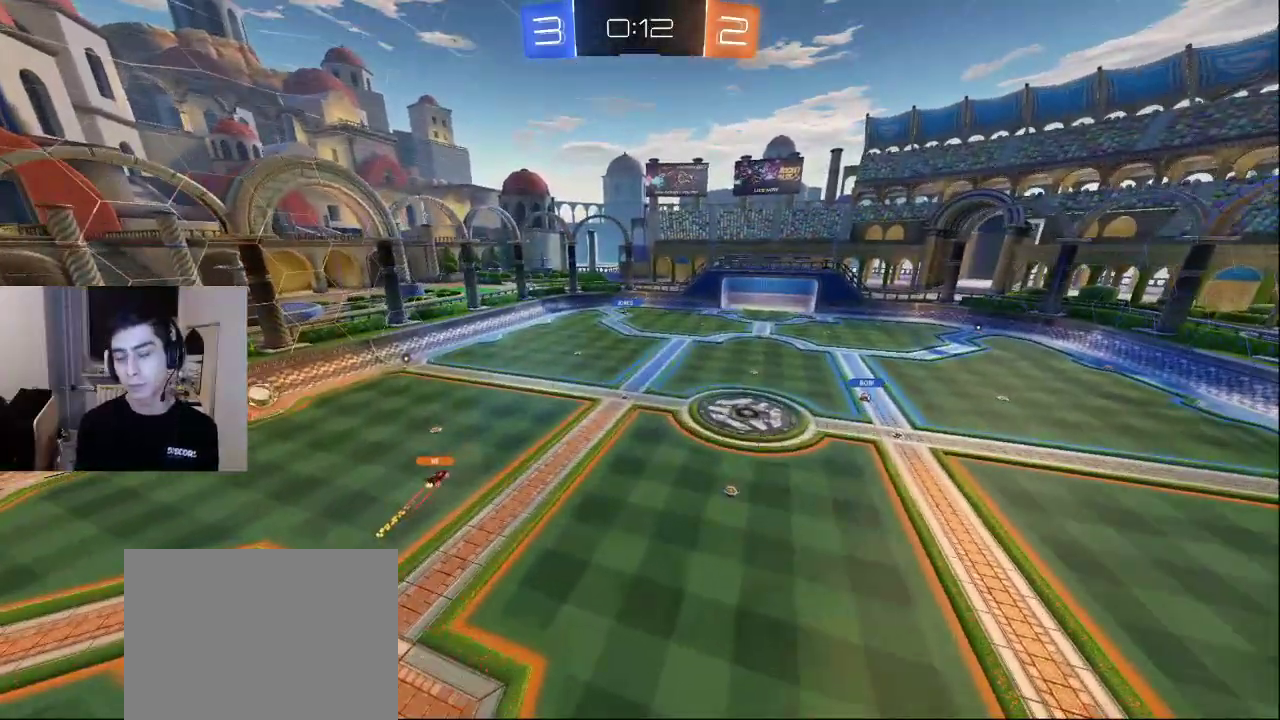
Gameplay with a controller (PlayStation layout); each line is a JSON object with the inputs held at the frame after it. "events" lists button and stick changes between this image and that frame as [ms after this image, input, new state], when the widget could be followed in between.
{"buttons": [], "left_stick": "center", "right_stick": "center", "events": [[117, "left_stick", "right"], [317, "left_stick", "up-right"], [433, "left_stick", "center"]]}
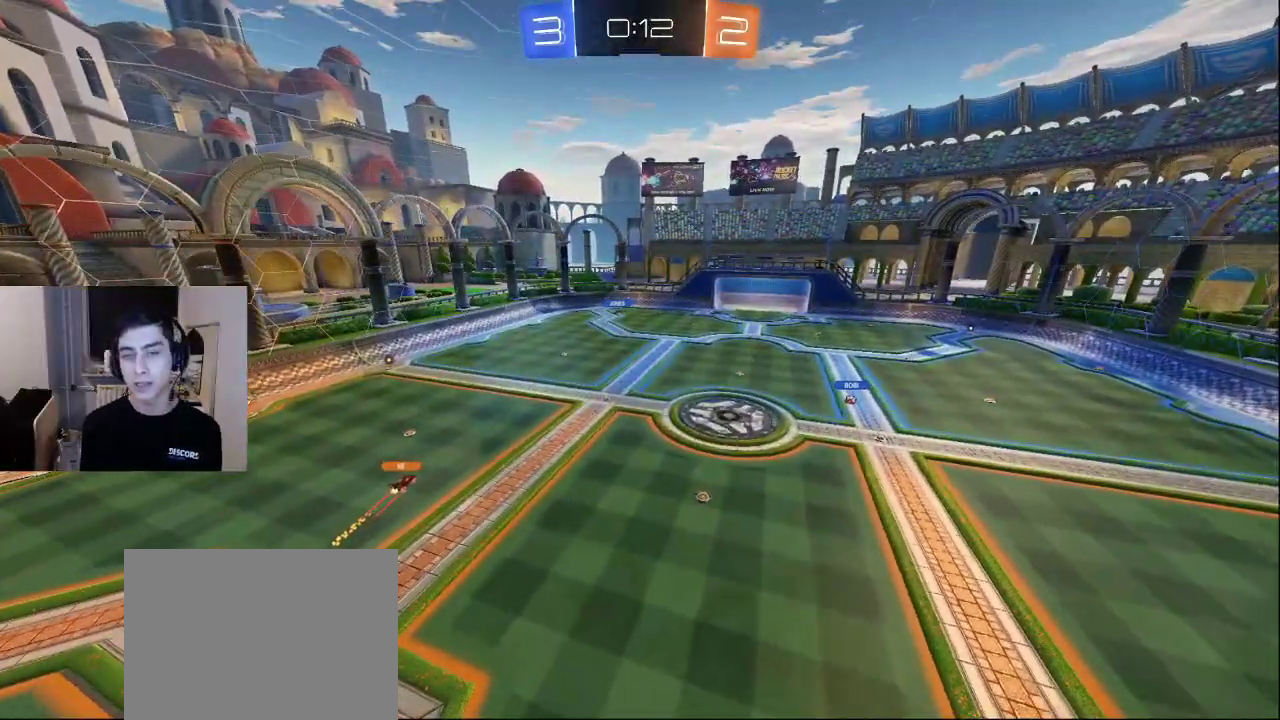
{"buttons": [], "left_stick": "center", "right_stick": "center", "events": [[217, "left_stick", "down-left"], [433, "left_stick", "center"]]}
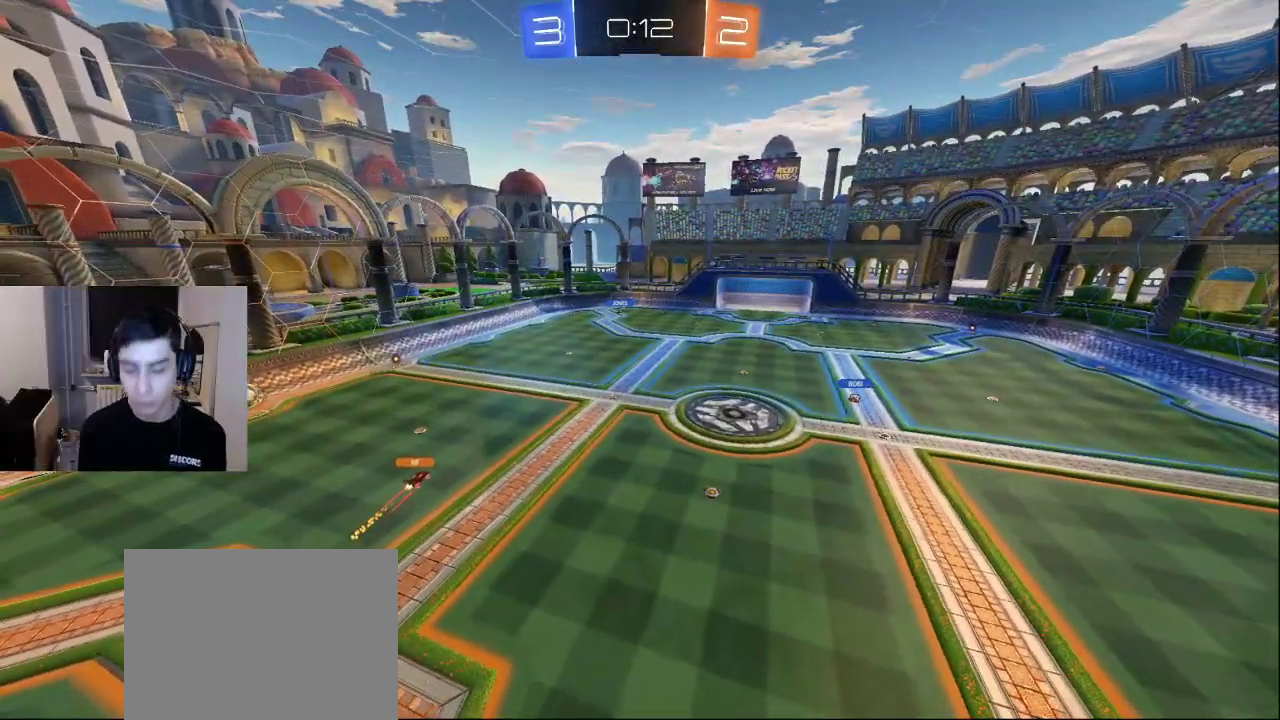
{"buttons": ["L2"], "left_stick": "left", "right_stick": "center", "events": [[50, "left_stick", "right"], [100, "left_stick", "center"], [317, "L2", "down"], [433, "left_stick", "left"]]}
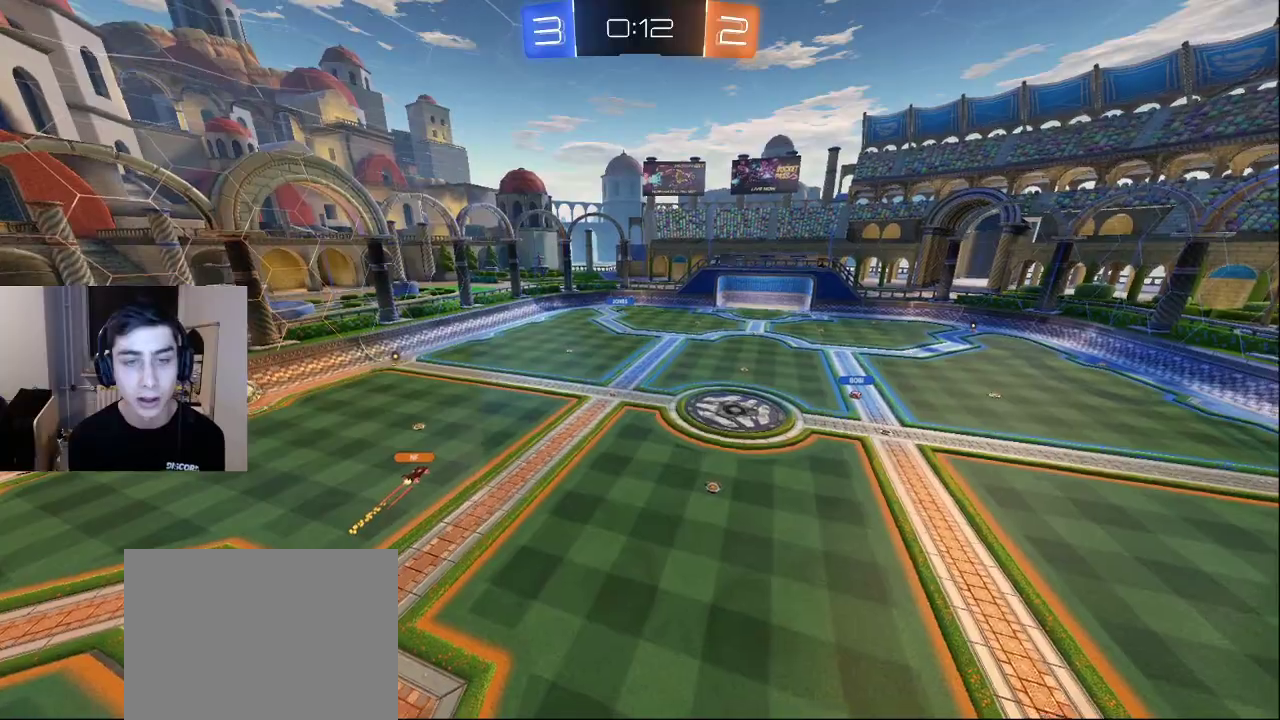
{"buttons": ["L2"], "left_stick": "up-left", "right_stick": "center", "events": [[250, "left_stick", "up-left"]]}
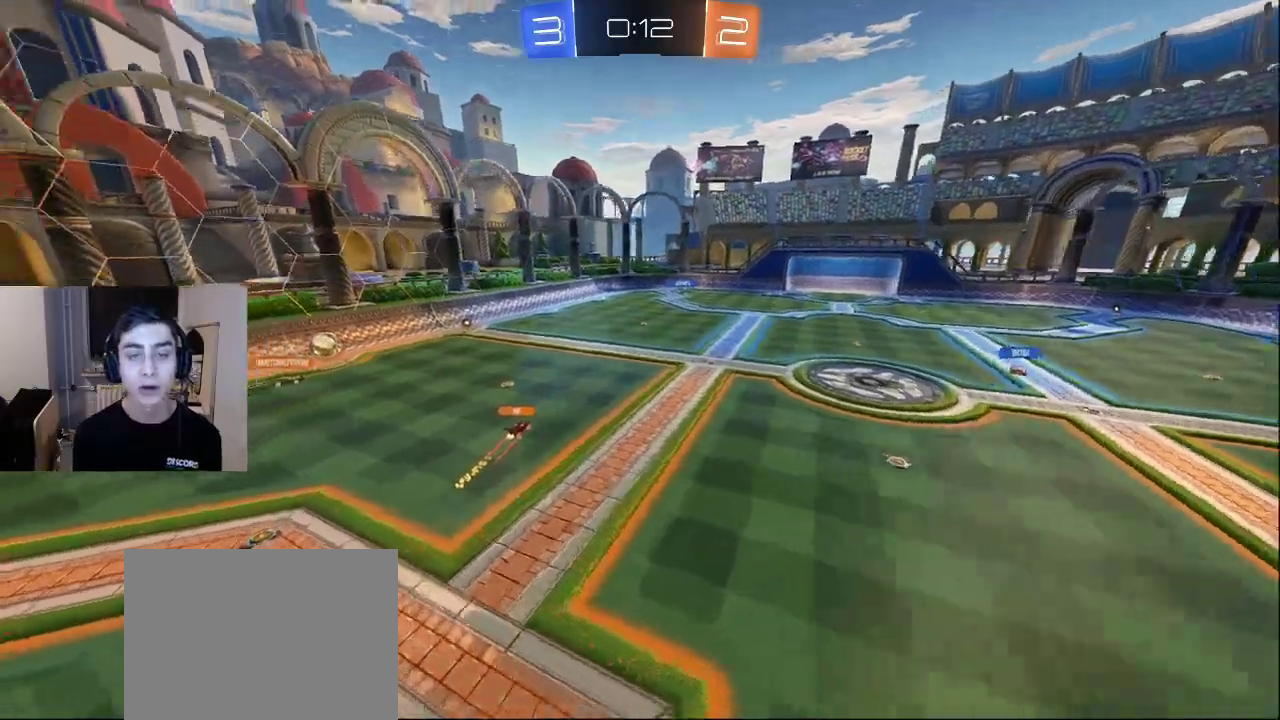
{"buttons": ["L2"], "left_stick": "up", "right_stick": "down", "events": [[17, "right_stick", "left"], [117, "right_stick", "center"], [217, "left_stick", "up"], [483, "right_stick", "down"]]}
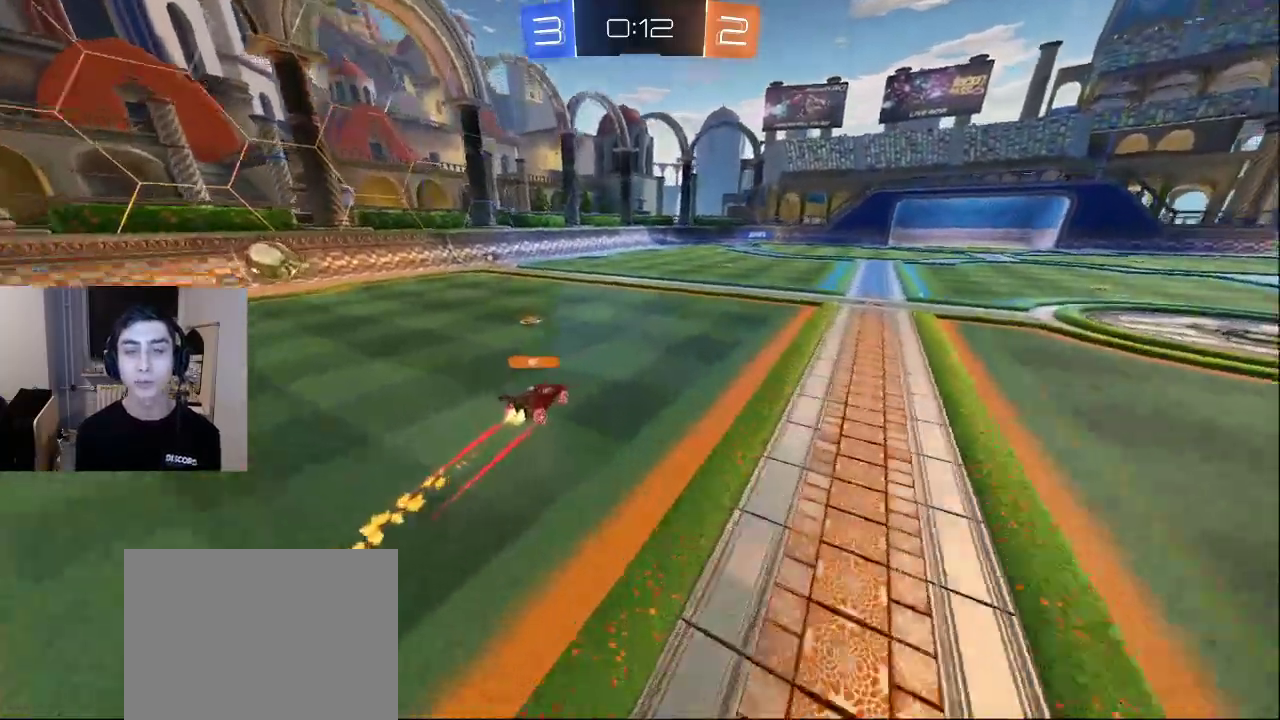
{"buttons": [], "left_stick": "up-left", "right_stick": "center", "events": [[67, "left_stick", "up-left"], [117, "right_stick", "left"], [283, "L2", "up"], [433, "right_stick", "center"]]}
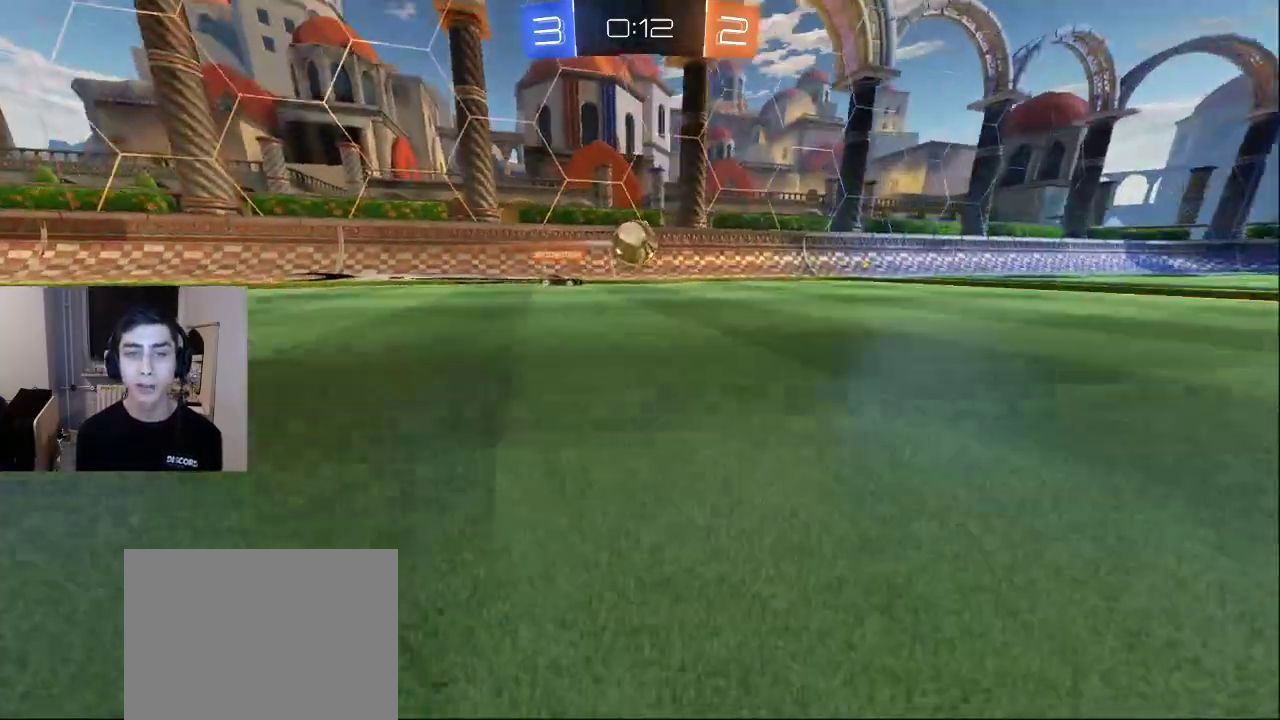
{"buttons": [], "left_stick": "up-left", "right_stick": "right", "events": [[317, "right_stick", "right"]]}
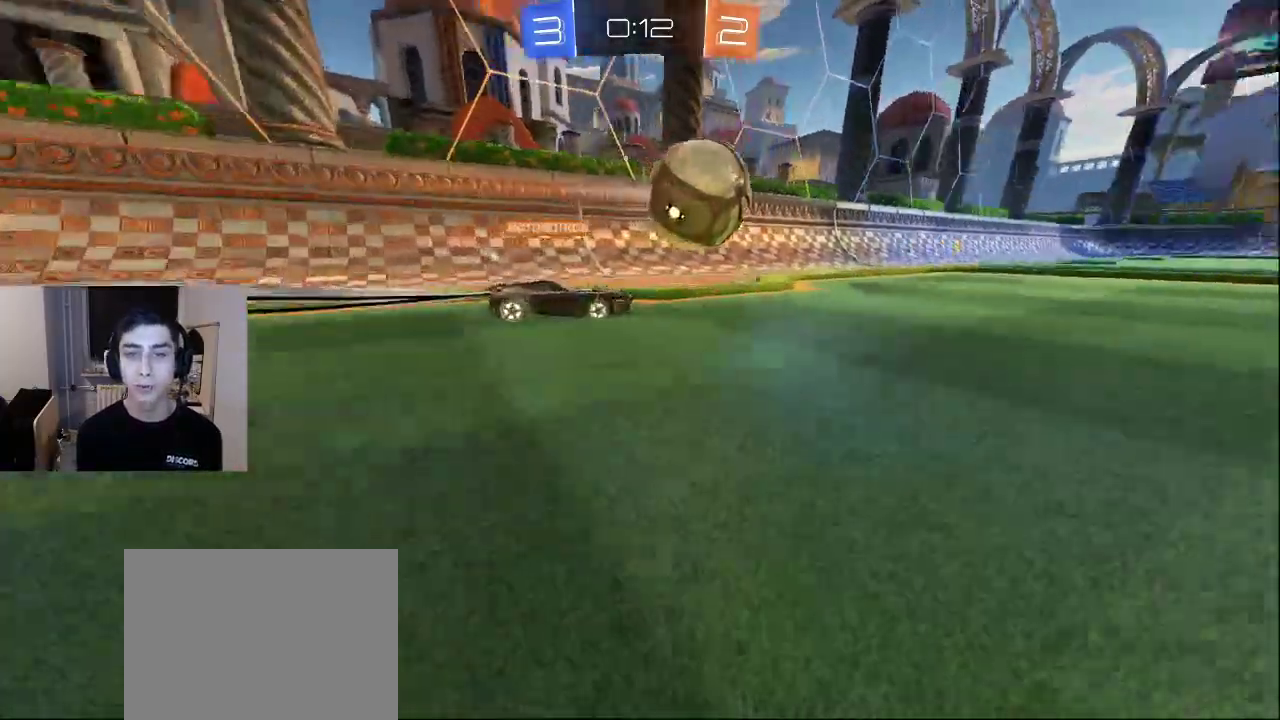
{"buttons": [], "left_stick": "right", "right_stick": "center", "events": [[150, "left_stick", "left"], [333, "left_stick", "center"], [350, "right_stick", "center"], [383, "left_stick", "right"]]}
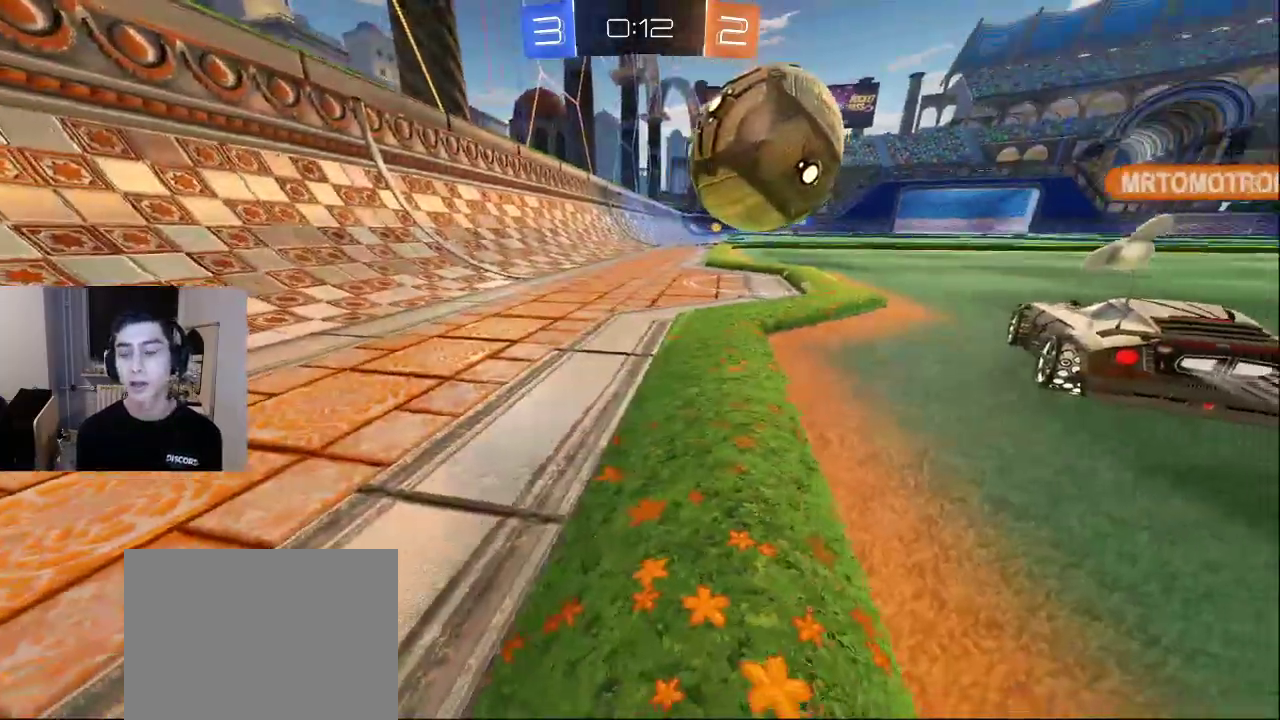
{"buttons": [], "left_stick": "down-right", "right_stick": "center", "events": [[17, "left_stick", "center"], [350, "left_stick", "down-right"]]}
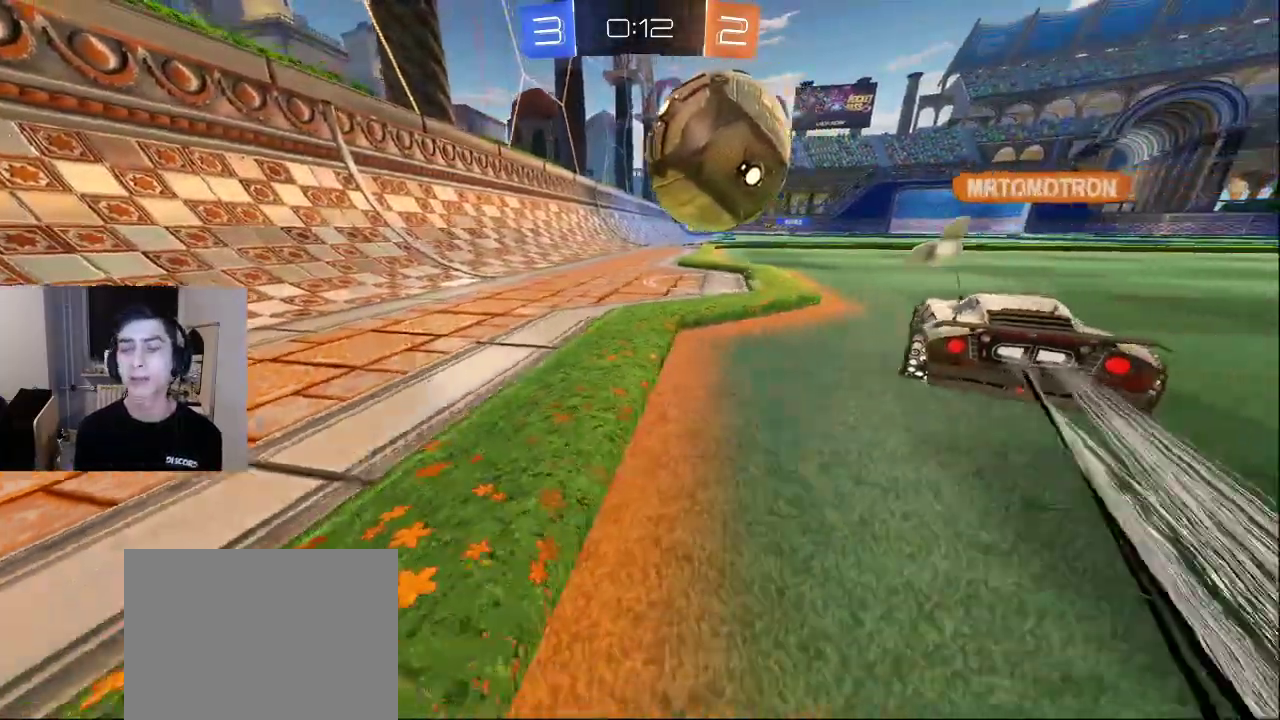
{"buttons": ["R2", "L3"], "left_stick": "down-right", "right_stick": "center", "events": [[200, "R2", "down"], [233, "right_stick", "up-right"], [400, "right_stick", "down-right"], [417, "L3", "down"], [450, "right_stick", "center"]]}
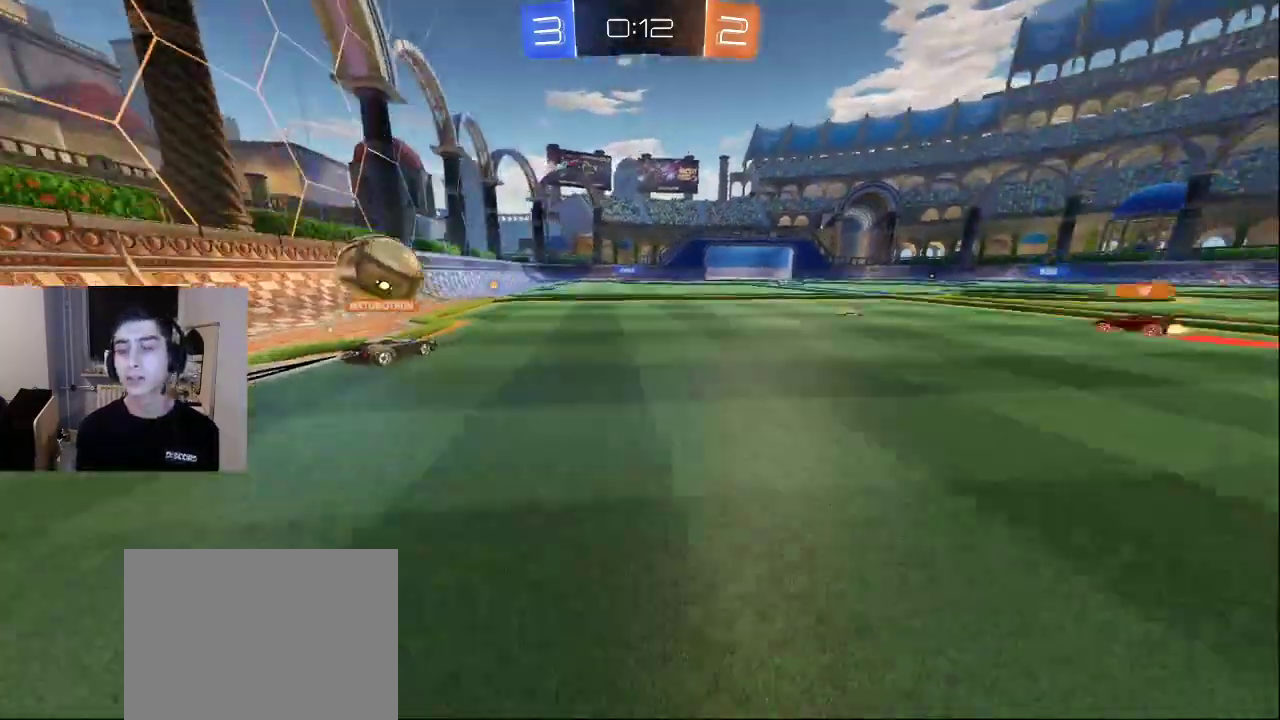
{"buttons": ["R2", "L3"], "left_stick": "down-right", "right_stick": "center", "events": []}
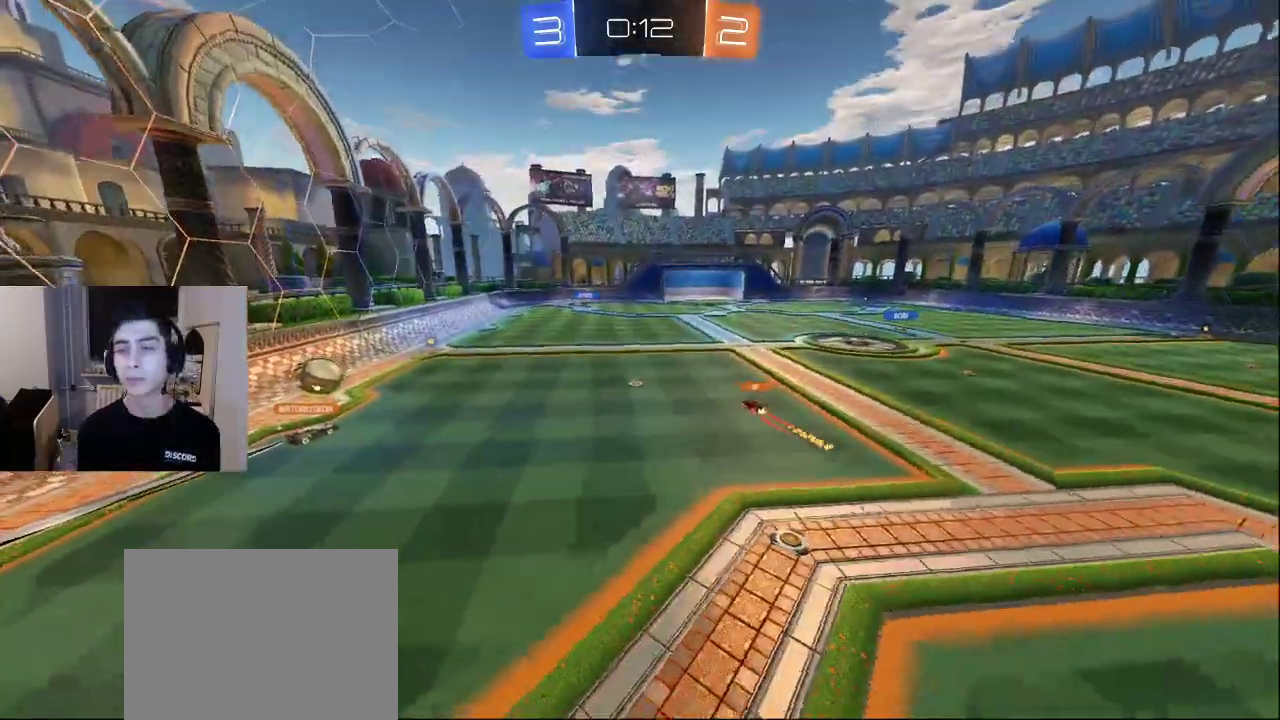
{"buttons": ["L2"], "left_stick": "right", "right_stick": "center", "events": [[67, "L3", "up"], [100, "R2", "up"], [117, "left_stick", "right"], [233, "L2", "down"]]}
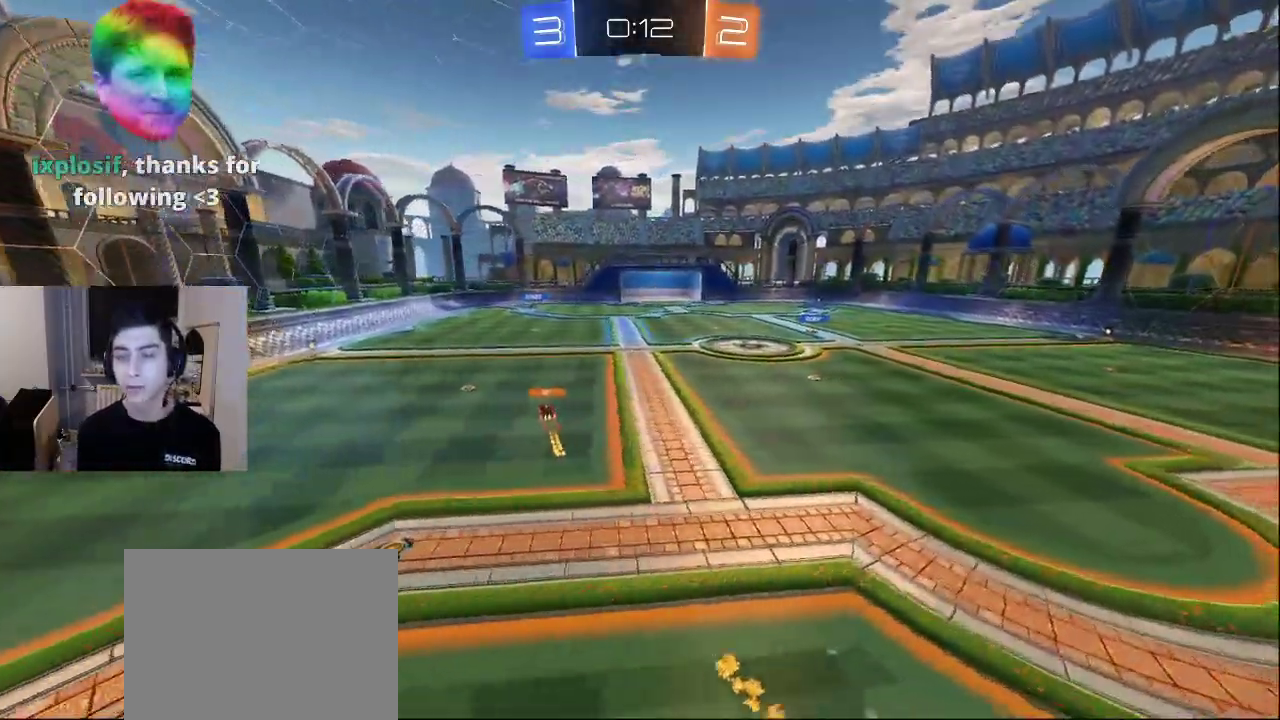
{"buttons": [], "left_stick": "up-right", "right_stick": "center", "events": [[200, "right_stick", "left"], [350, "left_stick", "up-right"], [400, "right_stick", "center"], [450, "L2", "up"]]}
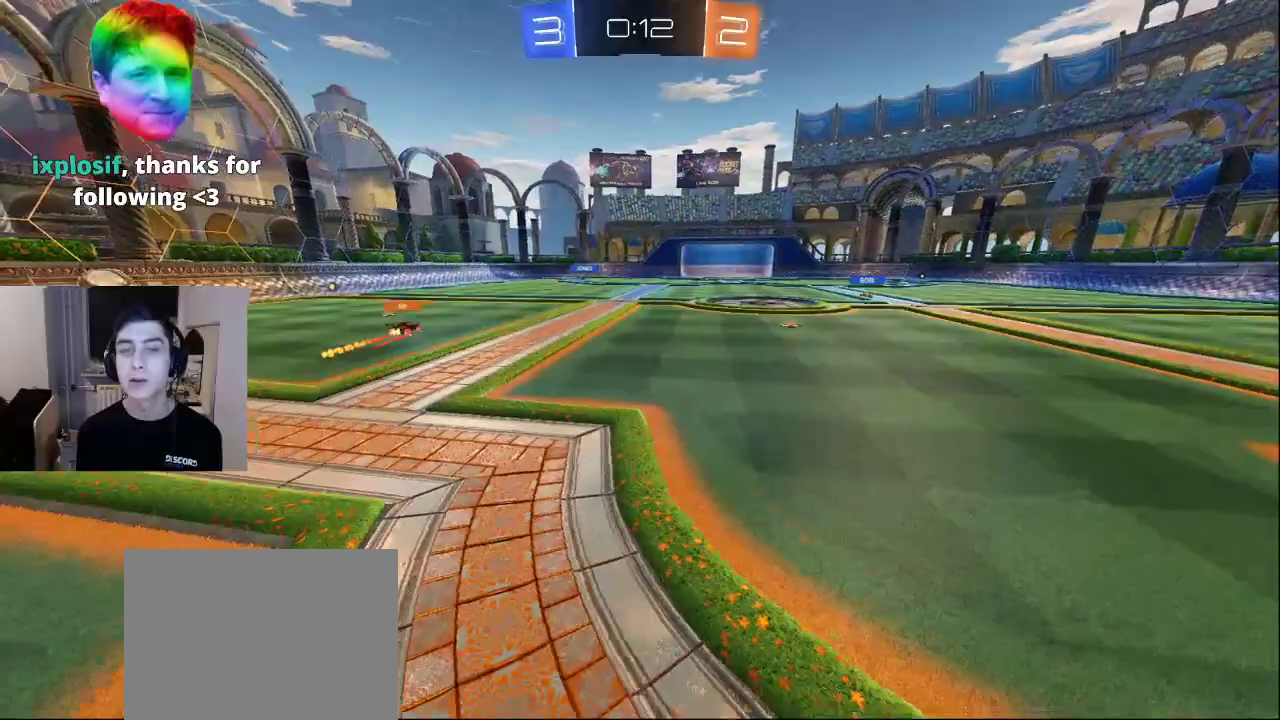
{"buttons": [], "left_stick": "up-right", "right_stick": "center", "events": [[17, "left_stick", "center"], [83, "CROSS", "down"], [167, "CROSS", "up"], [317, "left_stick", "up-right"]]}
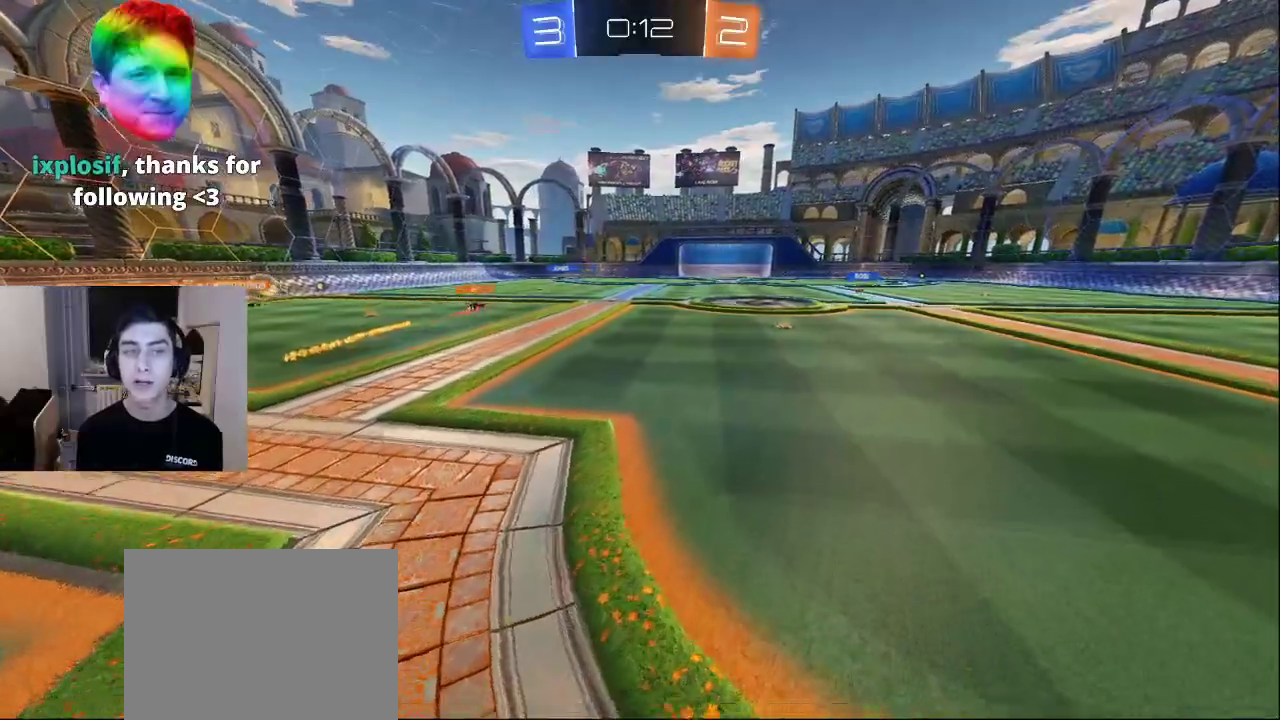
{"buttons": [], "left_stick": "center", "right_stick": "center", "events": [[167, "left_stick", "center"]]}
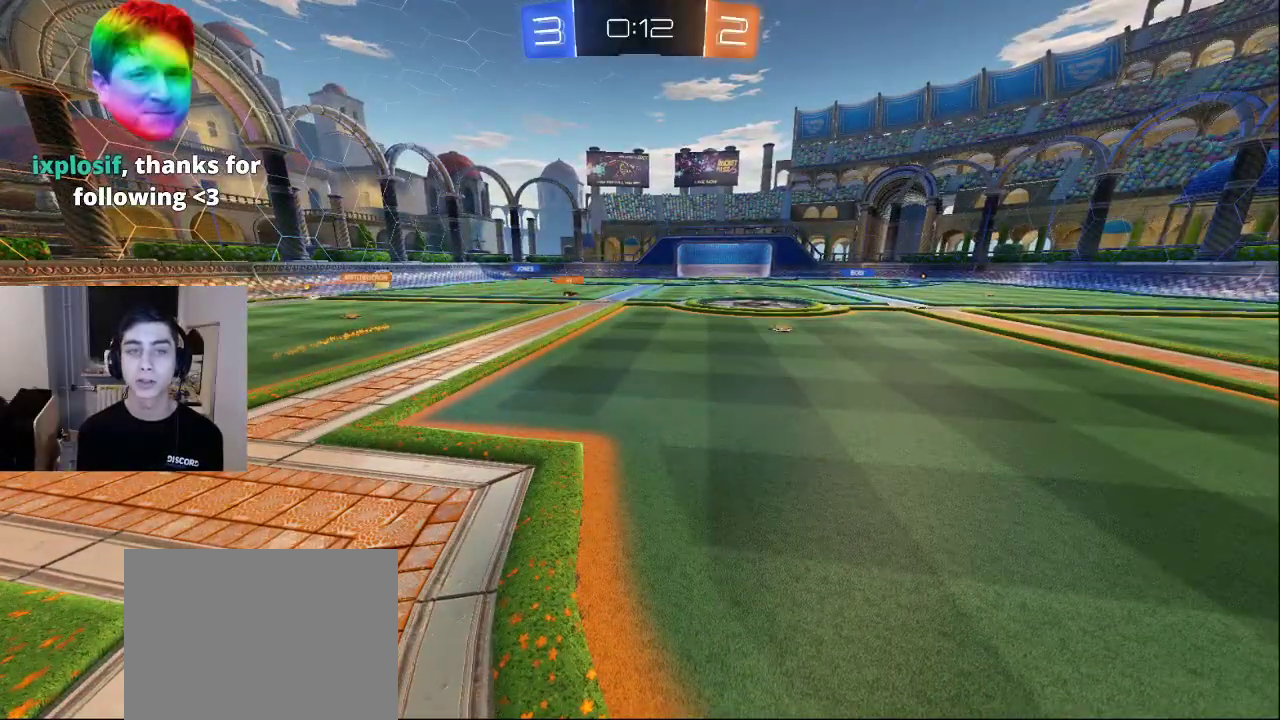
{"buttons": [], "left_stick": "center", "right_stick": "center", "events": [[83, "left_stick", "up-right"], [433, "left_stick", "center"]]}
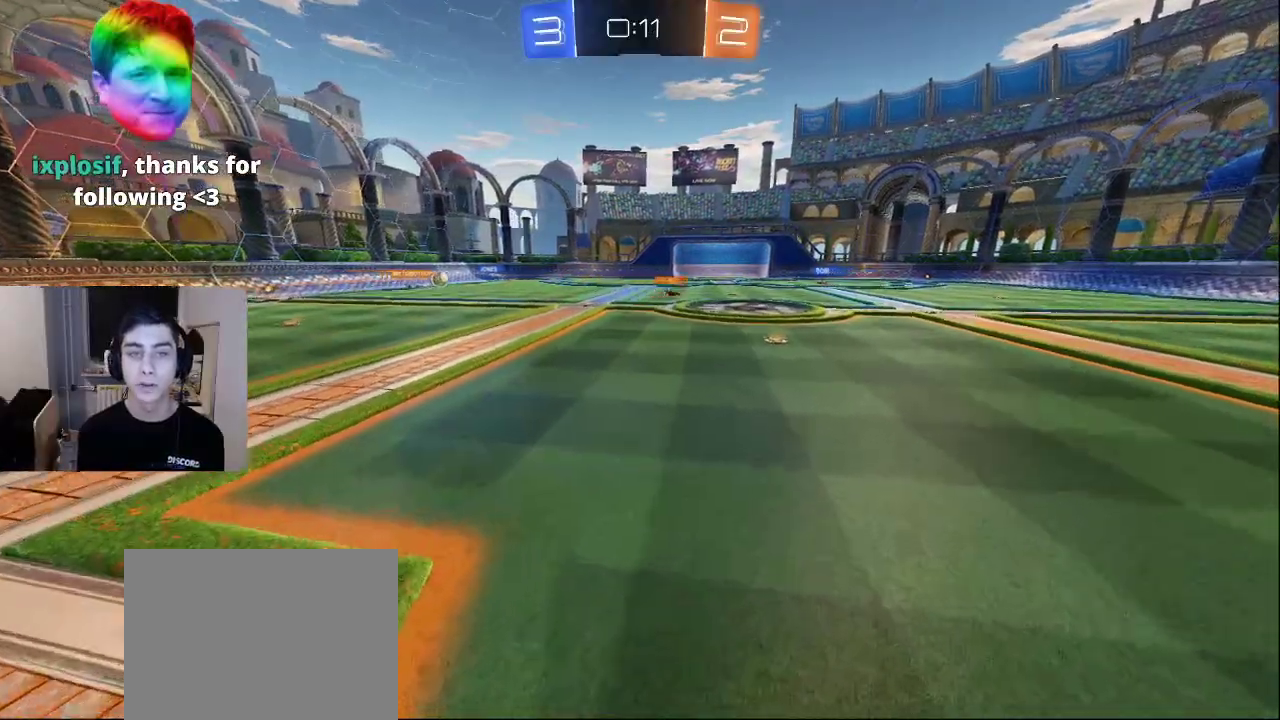
{"buttons": [], "left_stick": "up", "right_stick": "center", "events": [[150, "left_stick", "up"]]}
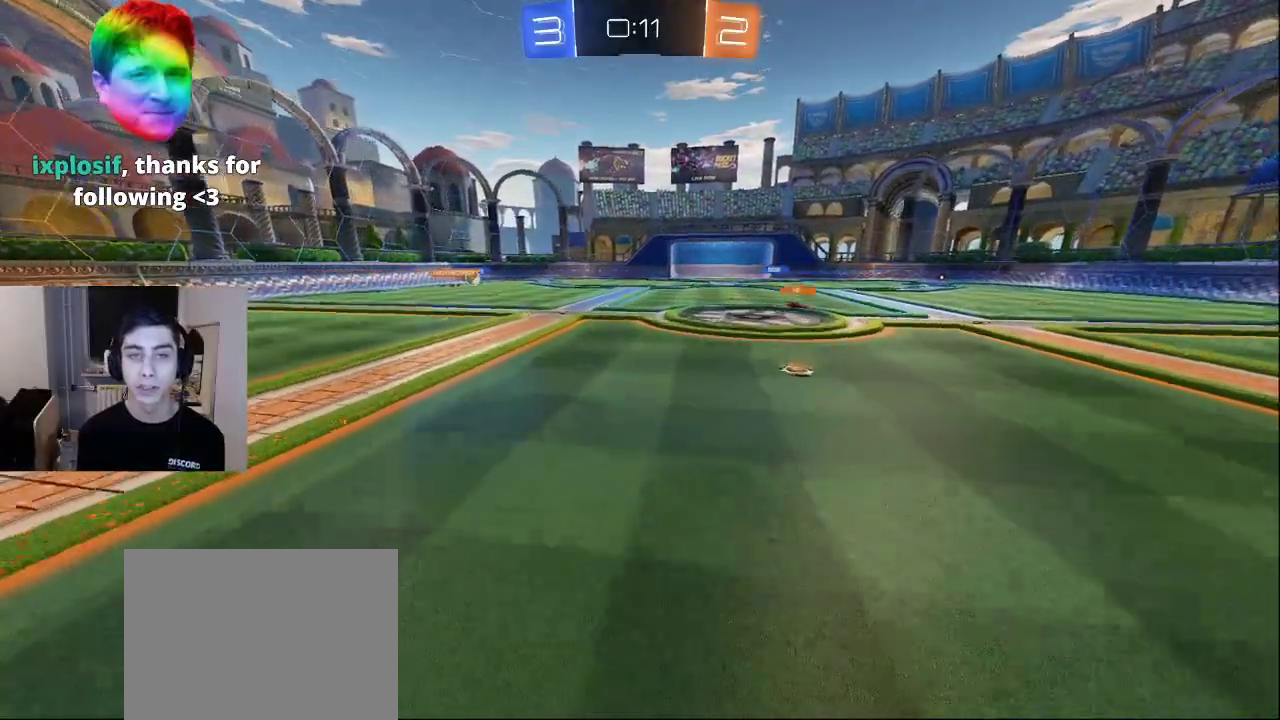
{"buttons": [], "left_stick": "up", "right_stick": "center", "events": []}
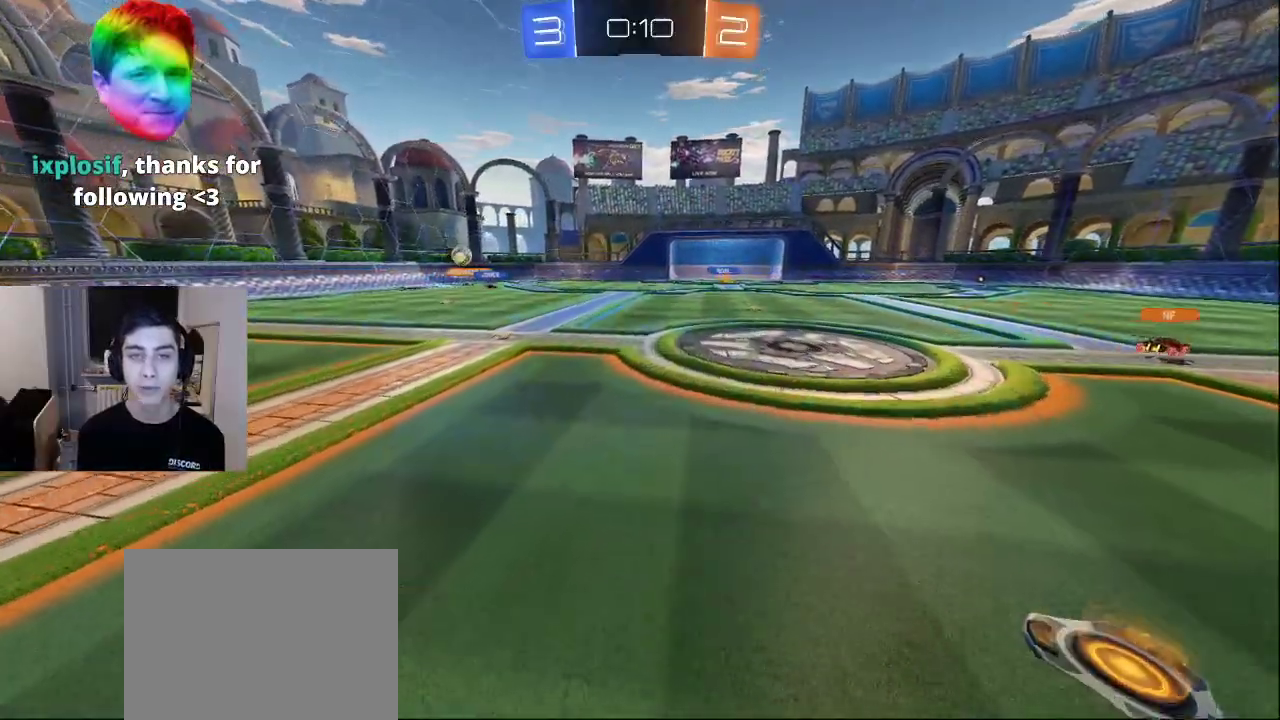
{"buttons": [], "left_stick": "up-left", "right_stick": "center", "events": [[83, "left_stick", "up-left"]]}
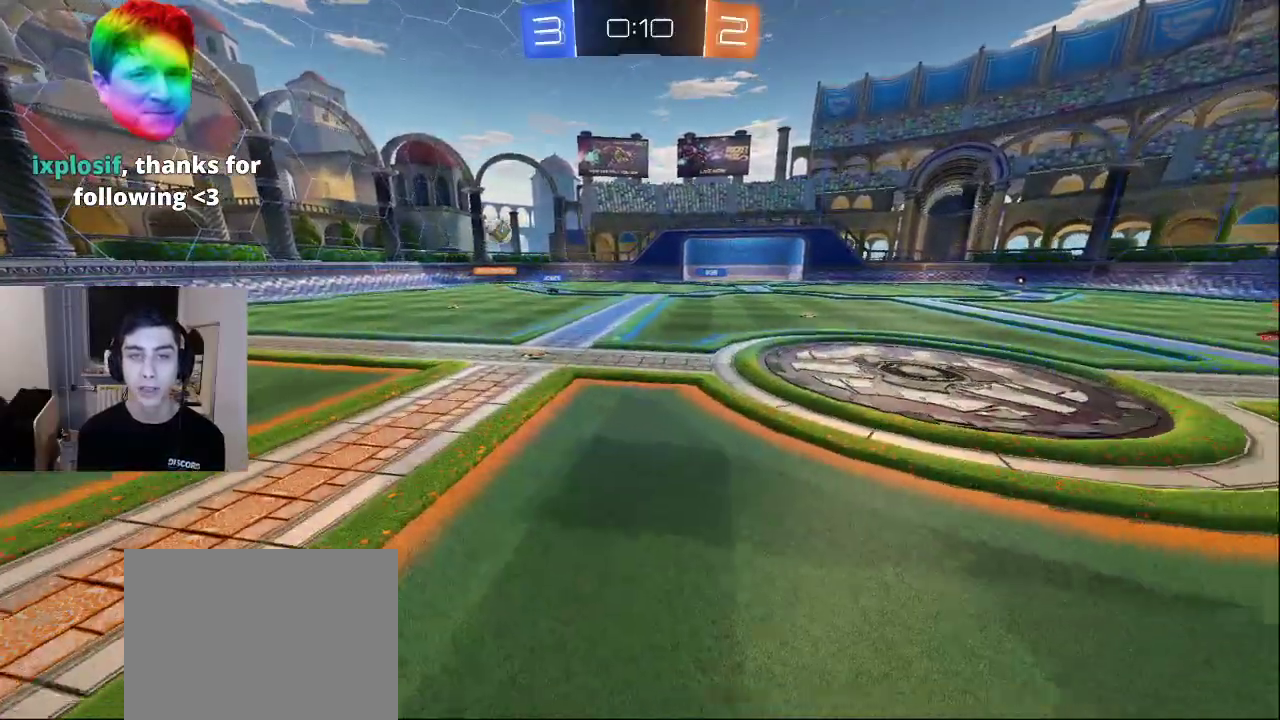
{"buttons": [], "left_stick": "left", "right_stick": "left", "events": [[67, "left_stick", "up"], [200, "L2", "down"], [433, "right_stick", "left"], [450, "L2", "up"], [483, "left_stick", "left"]]}
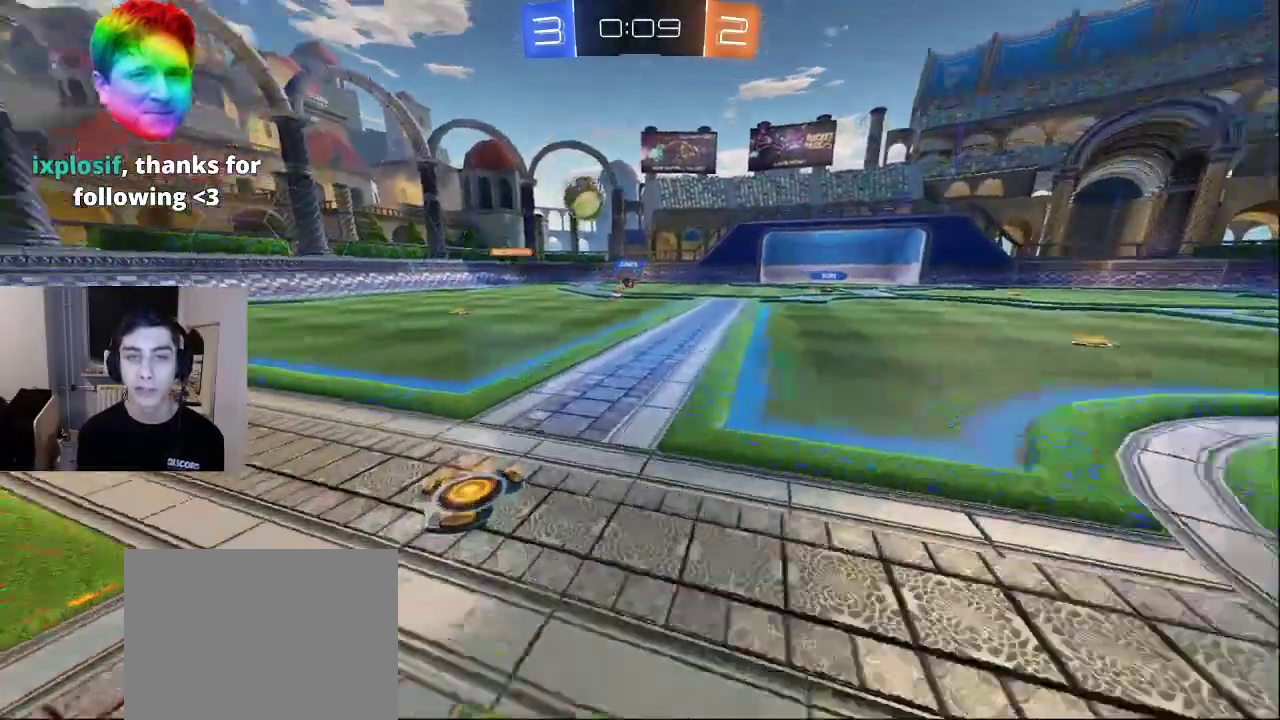
{"buttons": [], "left_stick": "left", "right_stick": "down-left", "events": [[17, "R2", "down"], [117, "right_stick", "center"], [200, "CROSS", "down"], [267, "CROSS", "up"], [283, "R2", "up"], [400, "right_stick", "down-left"]]}
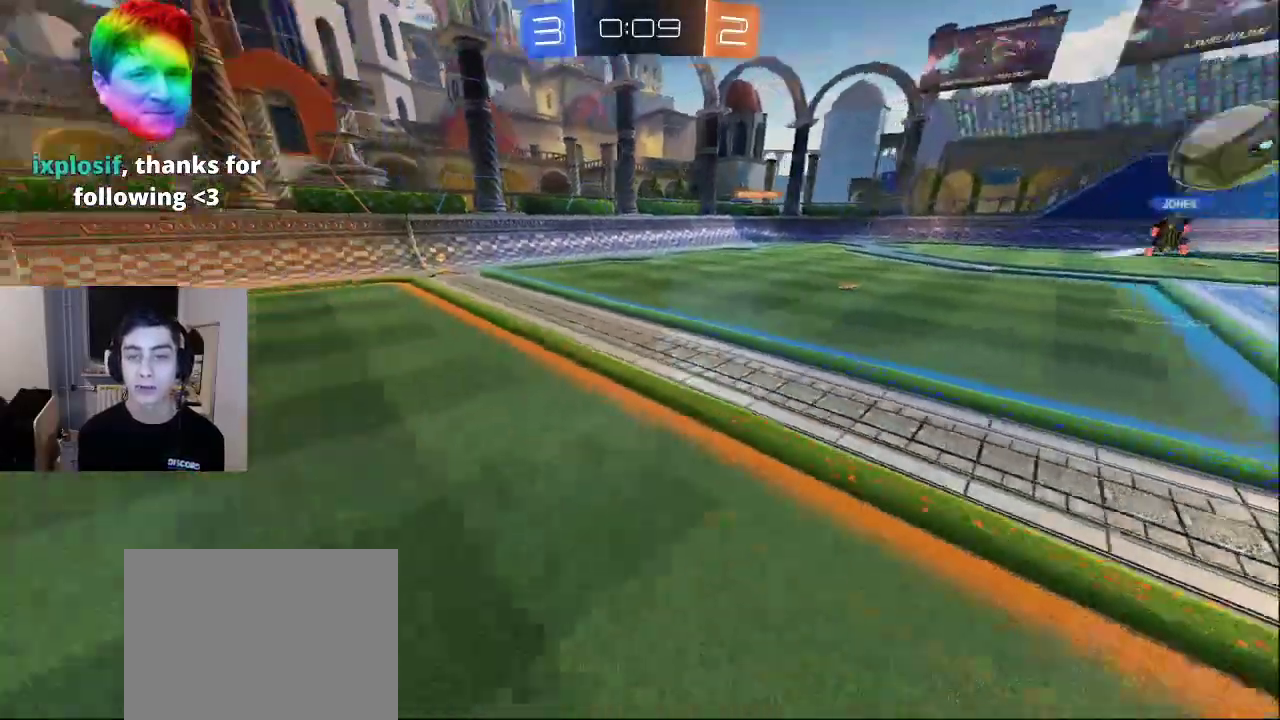
{"buttons": [], "left_stick": "up-left", "right_stick": "left", "events": [[100, "right_stick", "left"], [417, "left_stick", "up-left"]]}
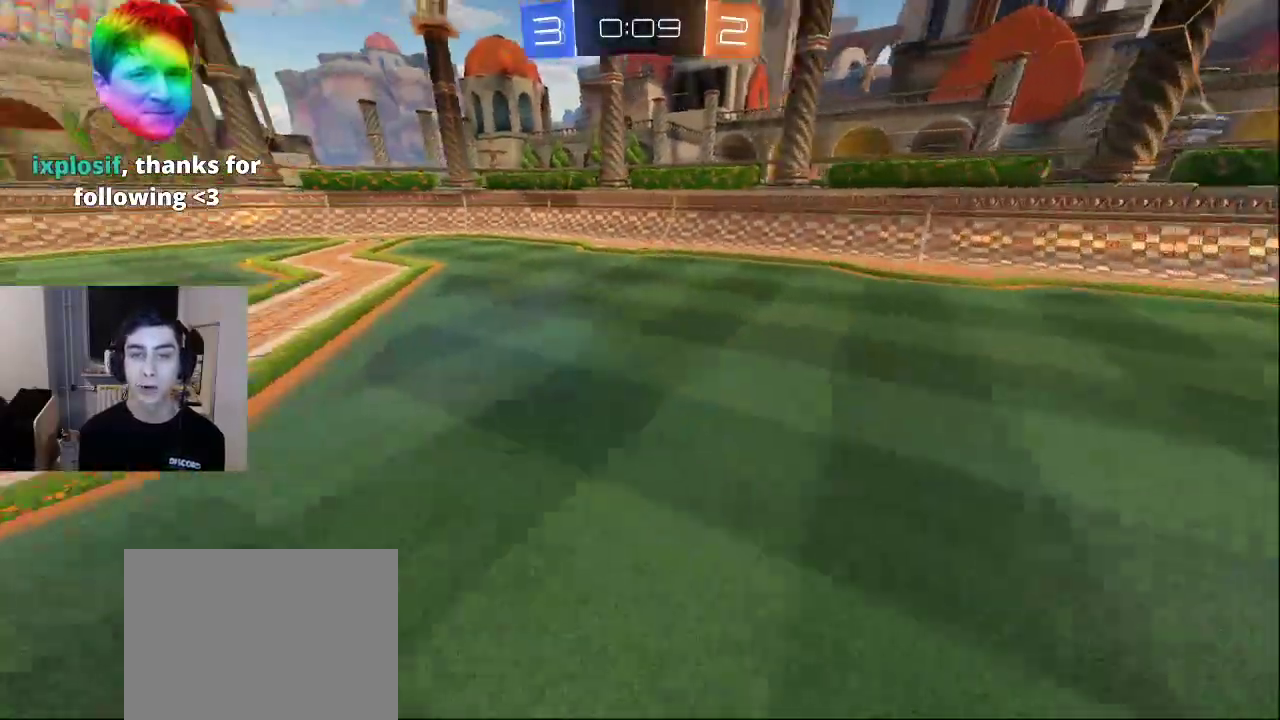
{"buttons": [], "left_stick": "up-right", "right_stick": "left", "events": [[150, "left_stick", "up"], [317, "left_stick", "up-right"]]}
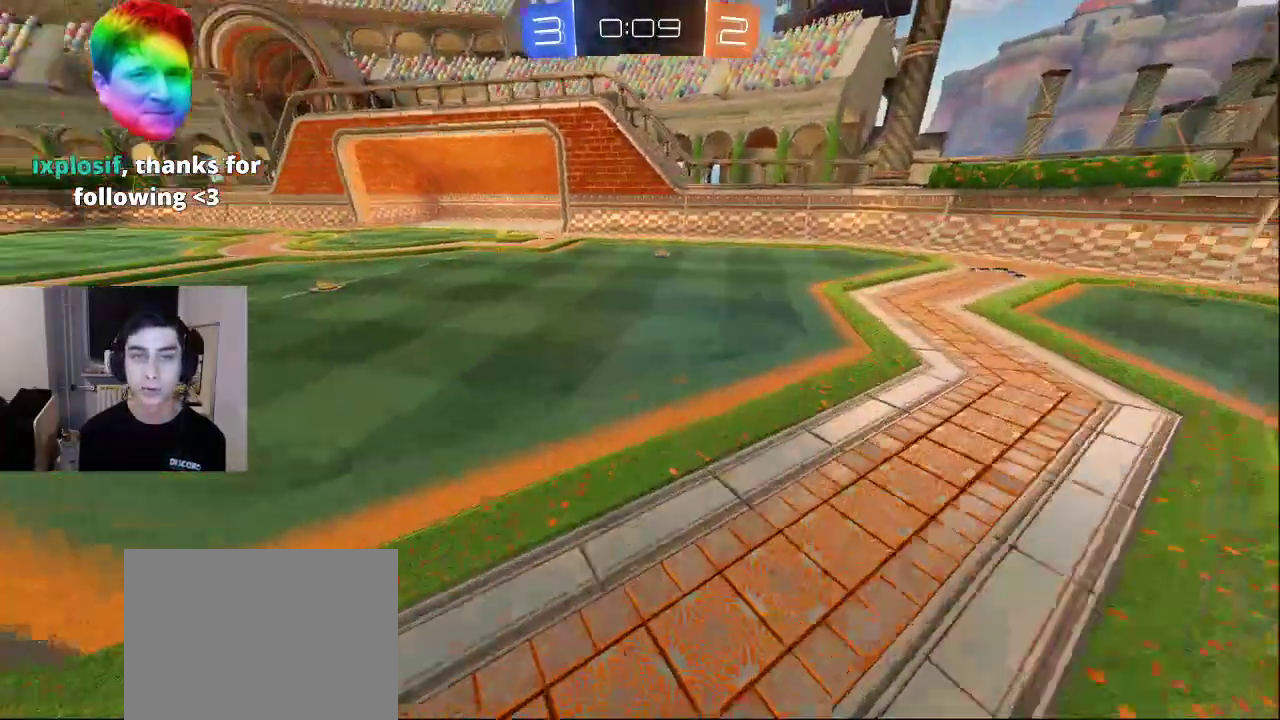
{"buttons": [], "left_stick": "up-right", "right_stick": "left", "events": []}
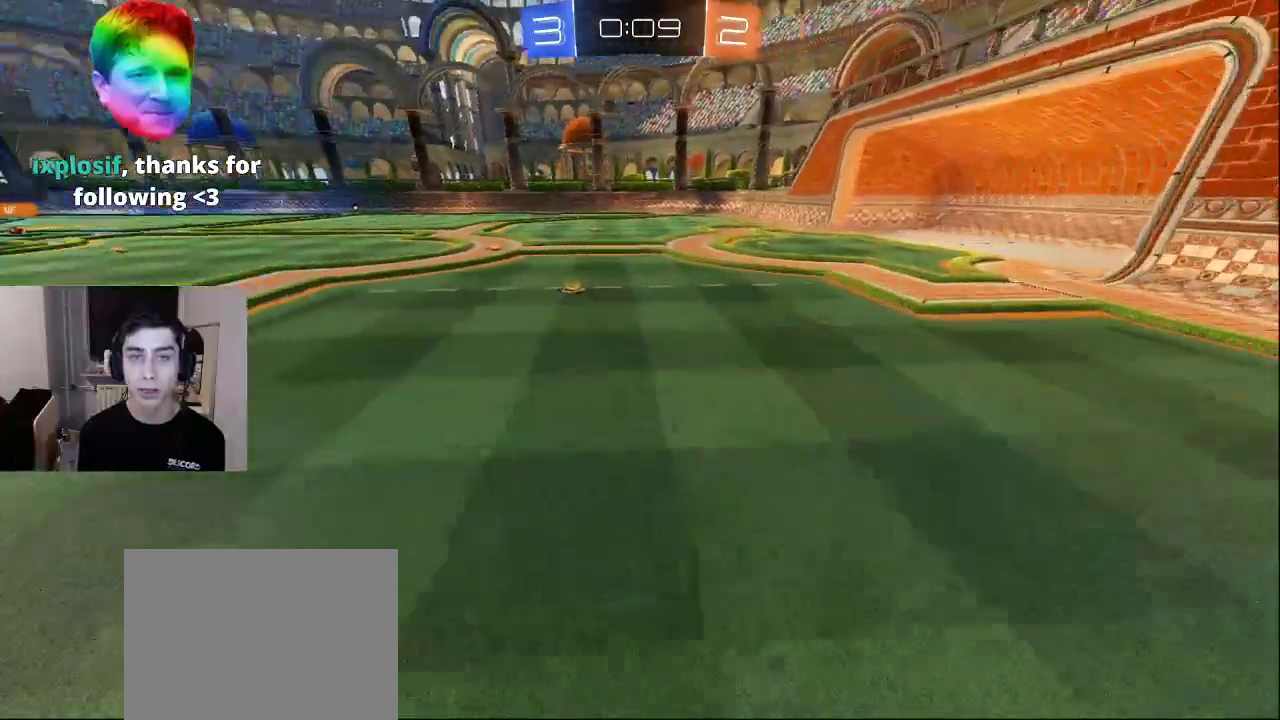
{"buttons": ["CROSS"], "left_stick": "center", "right_stick": "center", "events": [[267, "right_stick", "down"], [450, "left_stick", "center"], [450, "right_stick", "center"], [500, "CROSS", "down"]]}
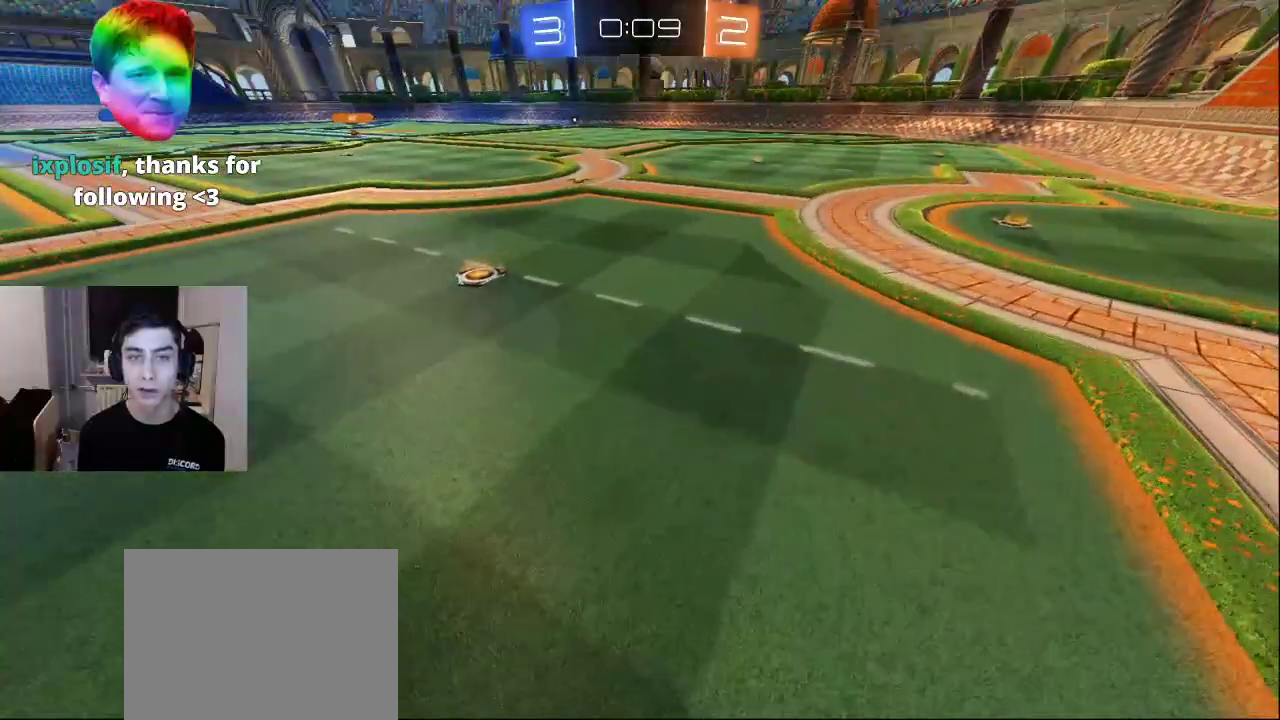
{"buttons": [], "left_stick": "up-right", "right_stick": "center", "events": [[67, "left_stick", "left"], [83, "CROSS", "up"], [233, "left_stick", "down"], [267, "right_stick", "up"], [317, "right_stick", "center"], [333, "left_stick", "right"], [500, "left_stick", "up-right"]]}